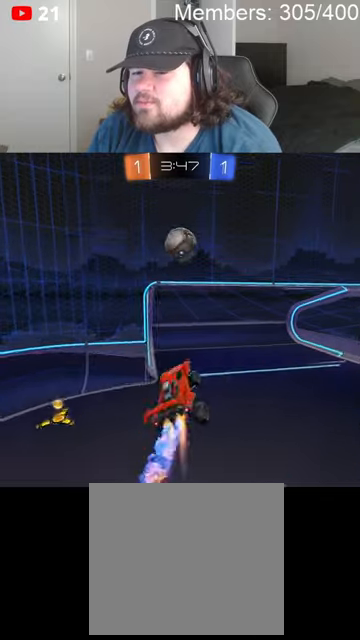
Gameplay with a controller (Xbox layout); each line is a JSON object with the inputs held at the frame after it. "events" lists button and stick changes between this image and that frame as [ms after this image, input, new state], when the widget could be followed in between.
{"buttons": ["R2"], "left_stick": "right", "right_stick": "center", "events": [[100, "left_stick", "center"], [166, "left_stick", "down-left"], [266, "left_stick", "up-left"], [366, "left_stick", "up-right"], [433, "left_stick", "right"], [466, "L1", "up"], [500, "A", "up"], [500, "B", "up"]]}
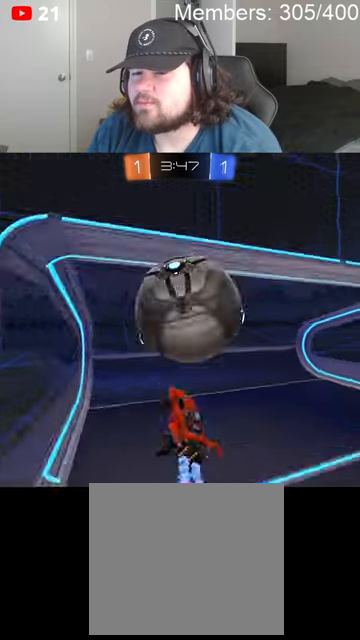
{"buttons": ["R2"], "left_stick": "left", "right_stick": "center", "events": [[233, "left_stick", "left"]]}
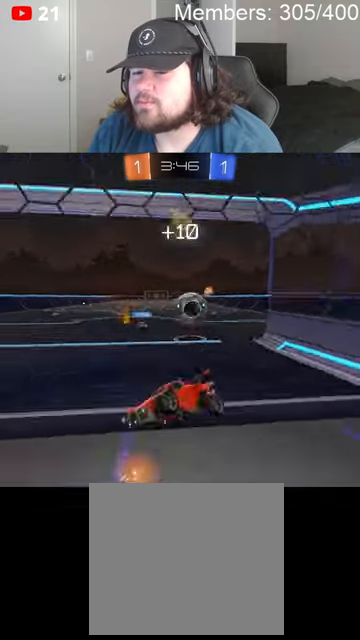
{"buttons": ["B", "R2"], "left_stick": "left", "right_stick": "center", "events": [[266, "B", "down"]]}
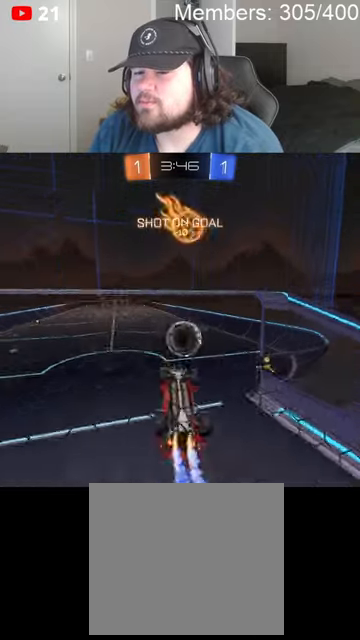
{"buttons": ["A", "B", "L1", "R2"], "left_stick": "up", "right_stick": "center", "events": [[33, "left_stick", "center"], [133, "A", "down"], [233, "left_stick", "down-right"], [266, "A", "up"], [300, "B", "up"], [333, "L1", "down"], [366, "left_stick", "center"], [466, "A", "down"], [500, "B", "down"], [500, "left_stick", "up"]]}
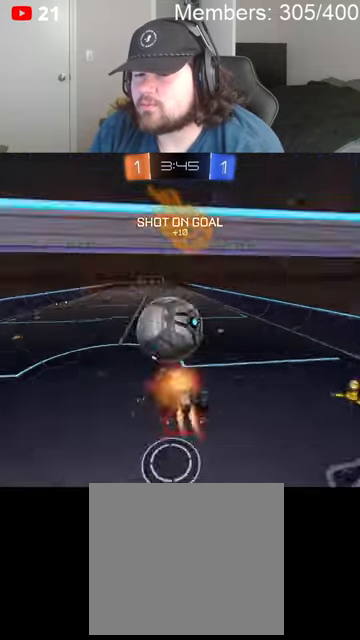
{"buttons": ["B", "L1", "R2"], "left_stick": "right", "right_stick": "center", "events": [[200, "left_stick", "right"], [266, "A", "up"], [366, "B", "up"], [466, "B", "down"]]}
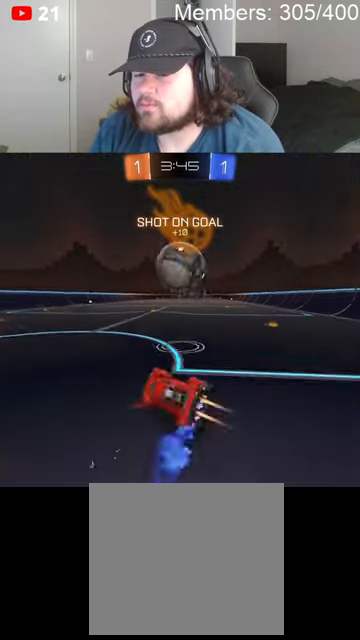
{"buttons": ["B", "R2"], "left_stick": "right", "right_stick": "center", "events": [[100, "L1", "up"]]}
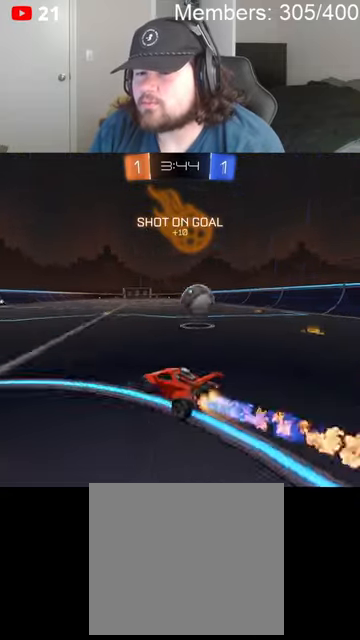
{"buttons": ["A", "B", "L1", "R2"], "left_stick": "up", "right_stick": "center", "events": [[266, "left_stick", "center"], [333, "A", "down"], [366, "left_stick", "up"], [400, "L1", "down"], [433, "A", "up"], [433, "B", "up"], [466, "A", "down"], [466, "B", "down"]]}
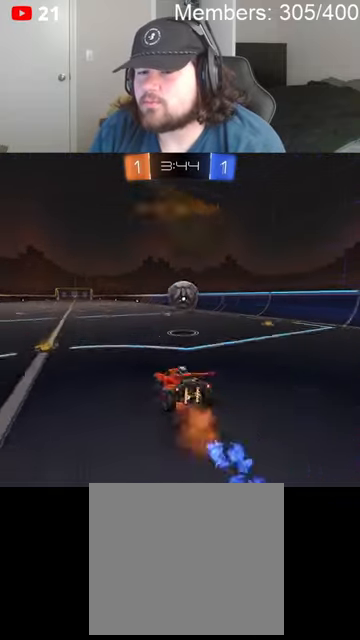
{"buttons": ["R2"], "left_stick": "center", "right_stick": "center", "events": [[66, "A", "up"], [100, "B", "up"], [100, "L1", "up"], [100, "left_stick", "center"]]}
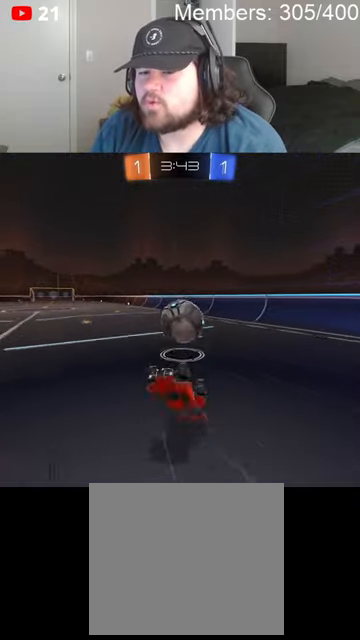
{"buttons": ["L1", "R2"], "left_stick": "up-right", "right_stick": "center", "events": [[166, "left_stick", "up"], [333, "L1", "down"], [466, "left_stick", "up-right"]]}
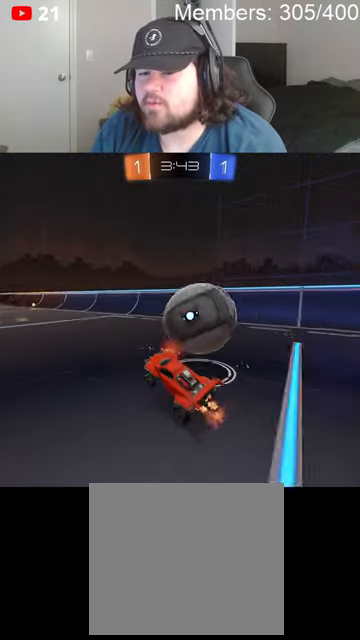
{"buttons": ["R2"], "left_stick": "center", "right_stick": "center", "events": [[66, "L1", "up"], [133, "left_stick", "center"], [200, "left_stick", "right"], [366, "left_stick", "center"], [433, "left_stick", "left"], [500, "left_stick", "center"]]}
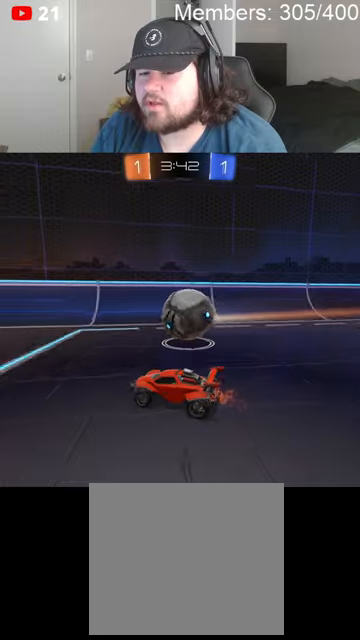
{"buttons": ["R2"], "left_stick": "center", "right_stick": "center", "events": [[233, "left_stick", "left"], [433, "left_stick", "center"]]}
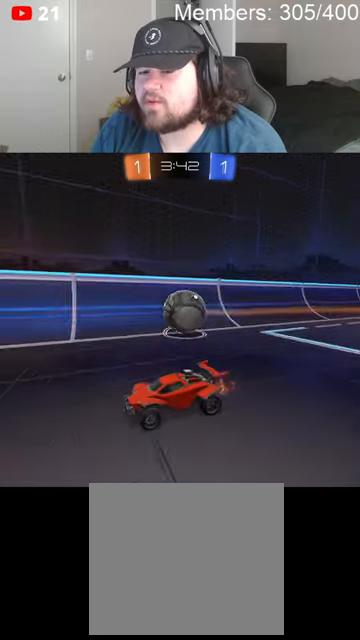
{"buttons": ["R2"], "left_stick": "right", "right_stick": "center", "events": [[100, "left_stick", "right"], [233, "left_stick", "center"], [433, "left_stick", "right"]]}
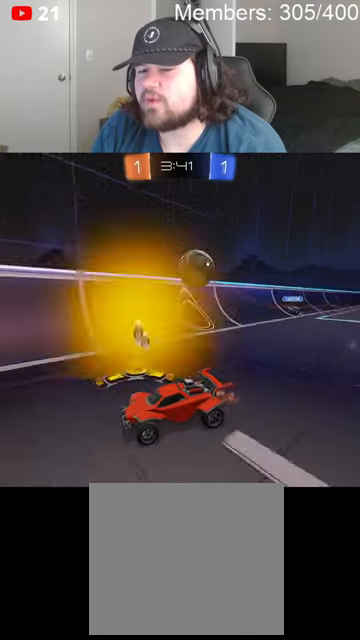
{"buttons": ["R2"], "left_stick": "left", "right_stick": "center", "events": [[266, "left_stick", "left"], [433, "L1", "down"], [500, "L1", "up"]]}
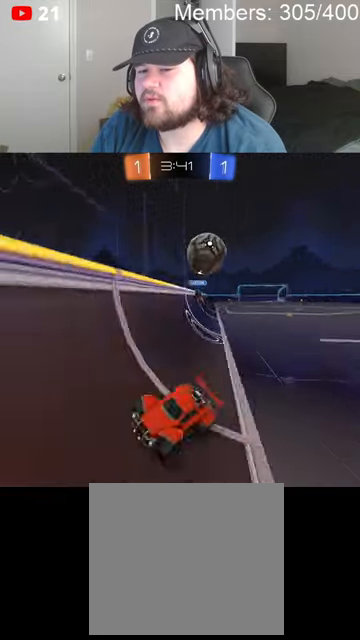
{"buttons": ["B", "R2"], "left_stick": "center", "right_stick": "center", "events": [[33, "B", "down"], [333, "left_stick", "center"]]}
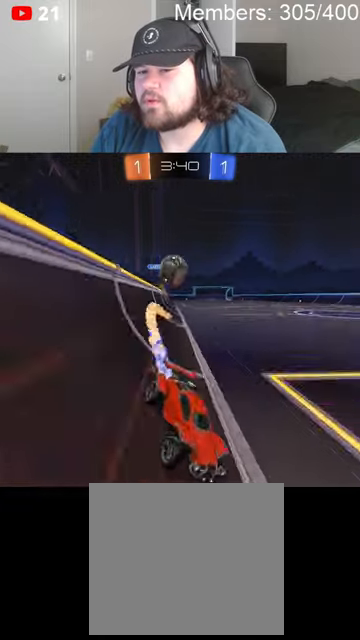
{"buttons": ["R2"], "left_stick": "left", "right_stick": "center", "events": [[133, "B", "up"], [233, "left_stick", "right"], [366, "left_stick", "center"], [466, "left_stick", "left"]]}
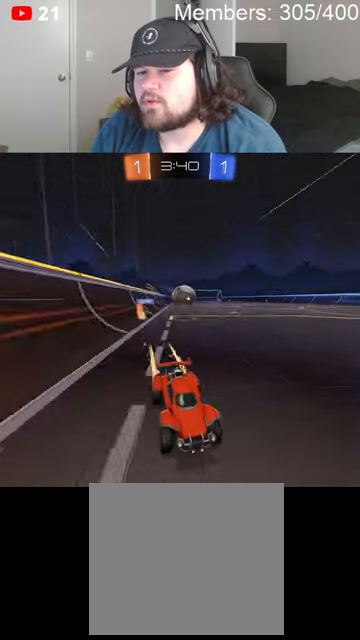
{"buttons": ["R2"], "left_stick": "left", "right_stick": "center", "events": [[66, "left_stick", "center"], [200, "left_stick", "left"], [400, "left_stick", "center"], [466, "left_stick", "left"]]}
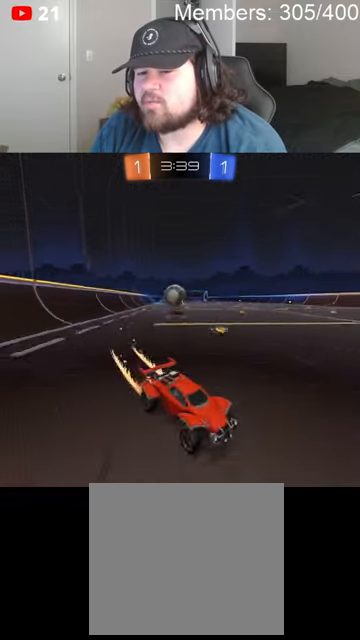
{"buttons": ["R2"], "left_stick": "right", "right_stick": "center", "events": [[33, "R2", "up"], [66, "L2", "down"], [366, "L2", "up"], [400, "R2", "down"], [466, "left_stick", "right"]]}
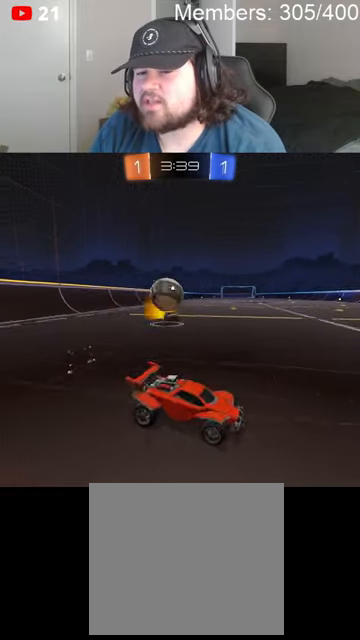
{"buttons": ["L1", "R2"], "left_stick": "right", "right_stick": "center", "events": [[466, "L1", "down"]]}
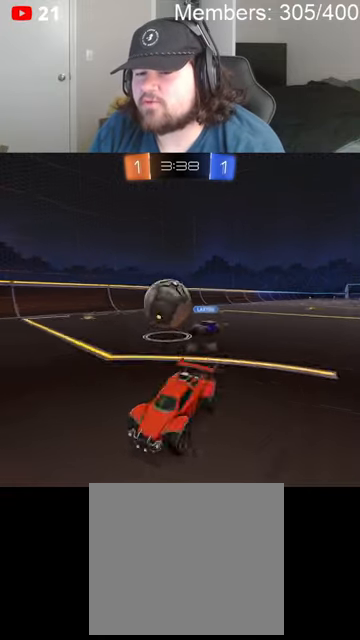
{"buttons": ["B", "L1", "R2"], "left_stick": "left", "right_stick": "center", "events": [[66, "L1", "up"], [100, "L2", "down"], [100, "R2", "up"], [233, "L2", "up"], [233, "R2", "down"], [300, "A", "down"], [333, "B", "down"], [333, "left_stick", "up-left"], [400, "left_stick", "left"], [433, "A", "up"], [466, "B", "up"], [466, "L1", "down"], [500, "B", "down"]]}
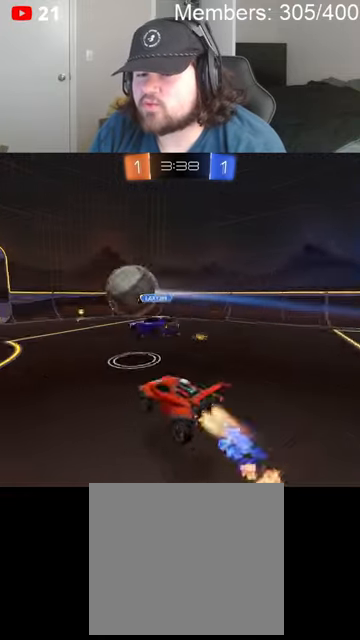
{"buttons": ["L1", "R2"], "left_stick": "up-left", "right_stick": "center", "events": [[33, "A", "down"], [100, "left_stick", "up-left"], [233, "A", "up"], [233, "B", "up"]]}
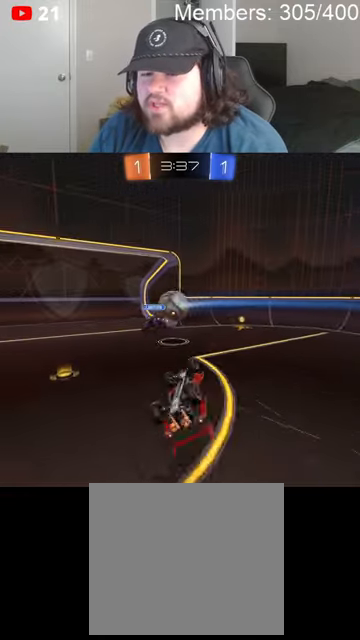
{"buttons": ["A", "X", "R2"], "left_stick": "center", "right_stick": "center", "events": [[100, "L1", "up"], [133, "left_stick", "center"], [300, "left_stick", "left"], [366, "A", "down"], [366, "X", "down"], [433, "L1", "down"], [500, "L1", "up"], [500, "left_stick", "center"]]}
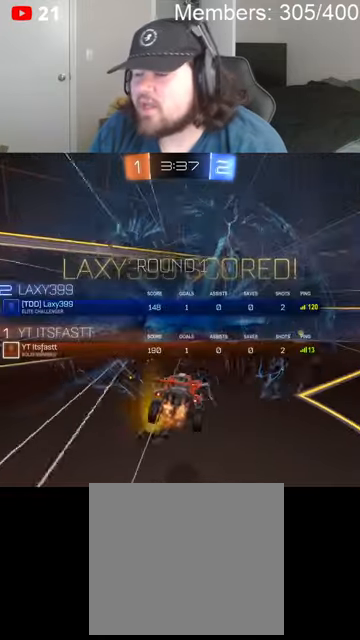
{"buttons": ["A", "X", "R2"], "left_stick": "center", "right_stick": "center", "events": [[33, "A", "up"], [33, "R2", "up"], [33, "X", "up"], [266, "R2", "down"], [366, "A", "down"], [433, "X", "down"]]}
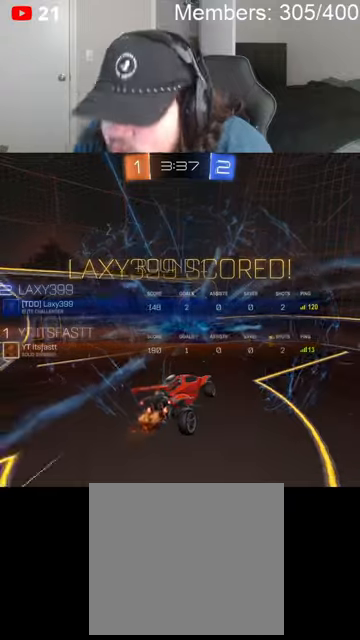
{"buttons": [], "left_stick": "center", "right_stick": "center", "events": [[100, "A", "up"], [100, "X", "up"], [300, "A", "down"], [333, "X", "down"], [433, "A", "up"], [466, "X", "up"], [500, "R2", "up"]]}
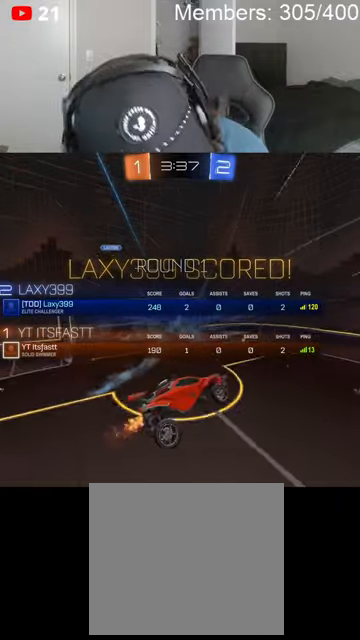
{"buttons": ["L1", "R2"], "left_stick": "up", "right_stick": "center", "events": [[166, "A", "down"], [166, "R2", "down"], [166, "left_stick", "up"], [200, "L1", "down"], [200, "X", "down"], [333, "L1", "up"], [333, "X", "up"], [366, "A", "up"], [466, "L1", "down"]]}
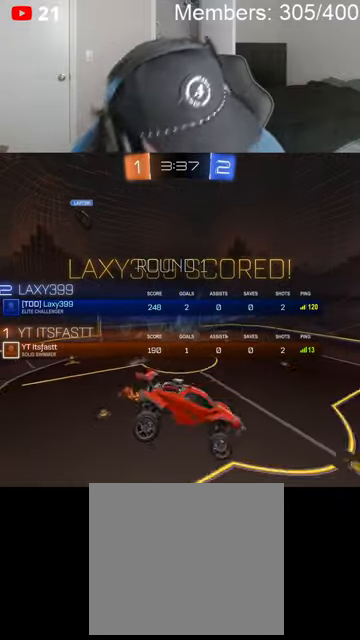
{"buttons": ["A", "X"], "left_stick": "up", "right_stick": "center", "events": [[33, "A", "down"], [33, "L1", "up"], [33, "X", "down"], [166, "L1", "down"], [200, "R2", "up"], [233, "A", "up"], [233, "X", "up"], [266, "L1", "up"], [400, "A", "down"], [400, "L1", "down"], [466, "L1", "up"], [466, "X", "down"]]}
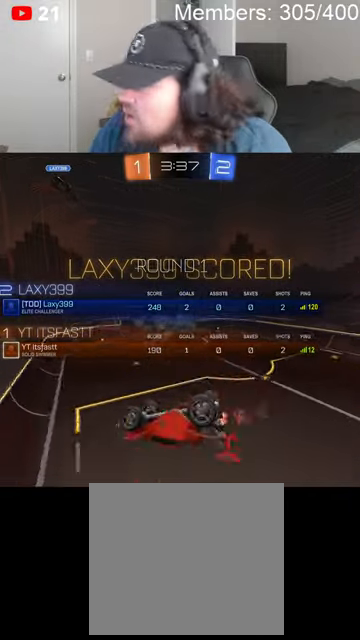
{"buttons": [], "left_stick": "up", "right_stick": "center", "events": [[66, "A", "up"], [100, "X", "up"], [166, "L1", "down"], [233, "L1", "up"], [333, "A", "down"], [366, "L1", "down"], [366, "X", "down"], [466, "L1", "up"], [466, "X", "up"], [500, "A", "up"]]}
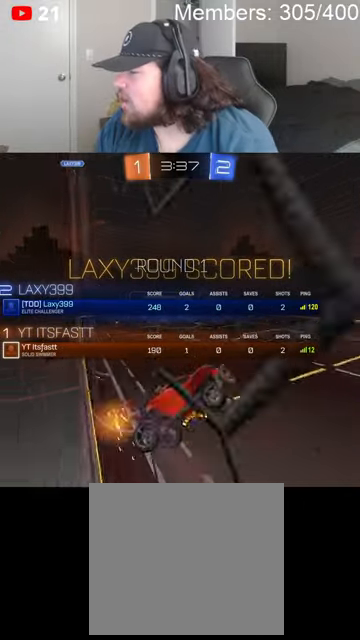
{"buttons": ["A", "X", "L1"], "left_stick": "up", "right_stick": "center", "events": [[66, "L1", "down"], [100, "A", "down"], [133, "X", "down"], [166, "L1", "up"], [200, "A", "up"], [200, "X", "up"], [266, "L1", "down"], [300, "A", "down"], [300, "X", "down"], [366, "L1", "up"], [400, "X", "up"], [433, "A", "up"], [466, "L1", "down"], [500, "A", "down"], [500, "X", "down"]]}
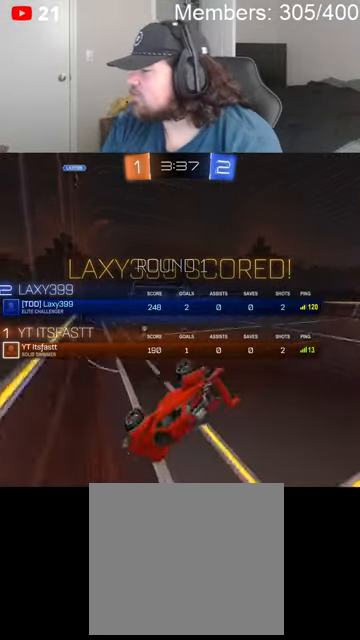
{"buttons": [], "left_stick": "center", "right_stick": "center", "events": [[66, "L1", "up"], [133, "A", "up"], [133, "X", "up"], [166, "left_stick", "center"]]}